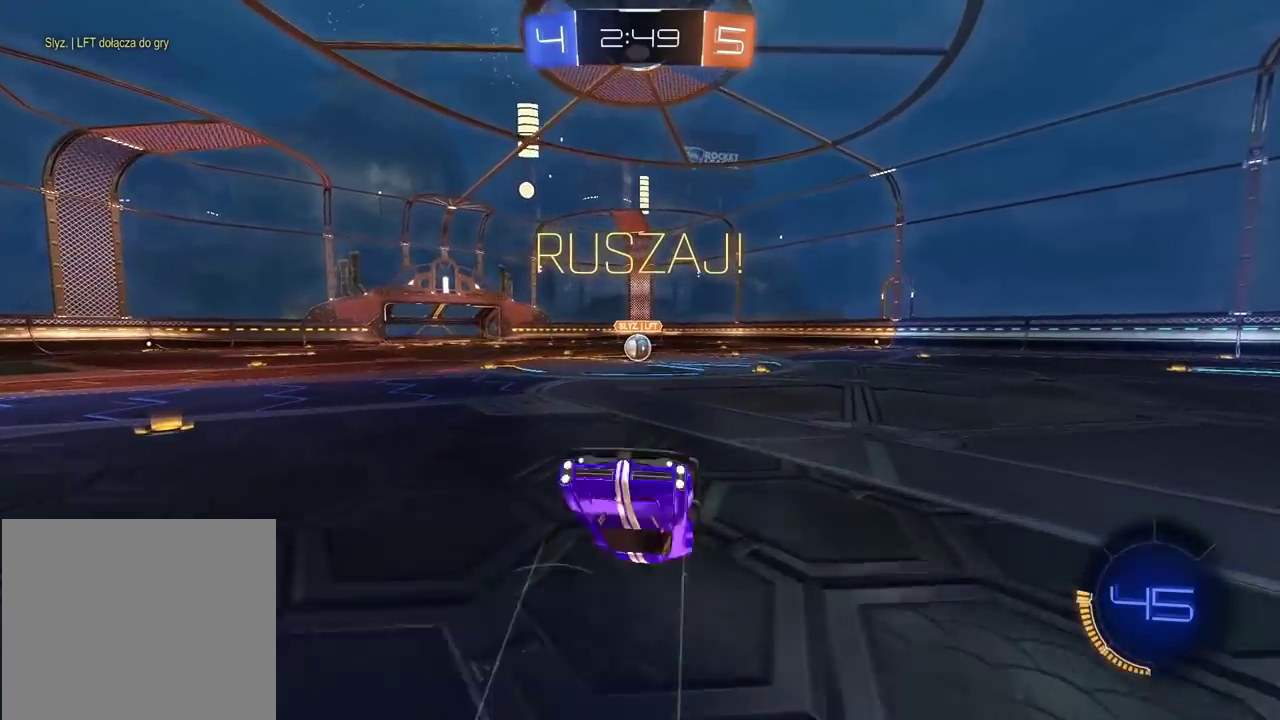
Gameplay with a controller (PlayStation layout); each line is a JSON object with the inputs held at the frame after it. "events" lists button and stick changes between this image and that frame as [ms after this image, input, new state], when the widget could be followed in between. Not read: L1 R1.
{"buttons": ["R2"], "left_stick": "right", "right_stick": "center", "events": [[117, "R2", "down"], [167, "left_stick", "right"]]}
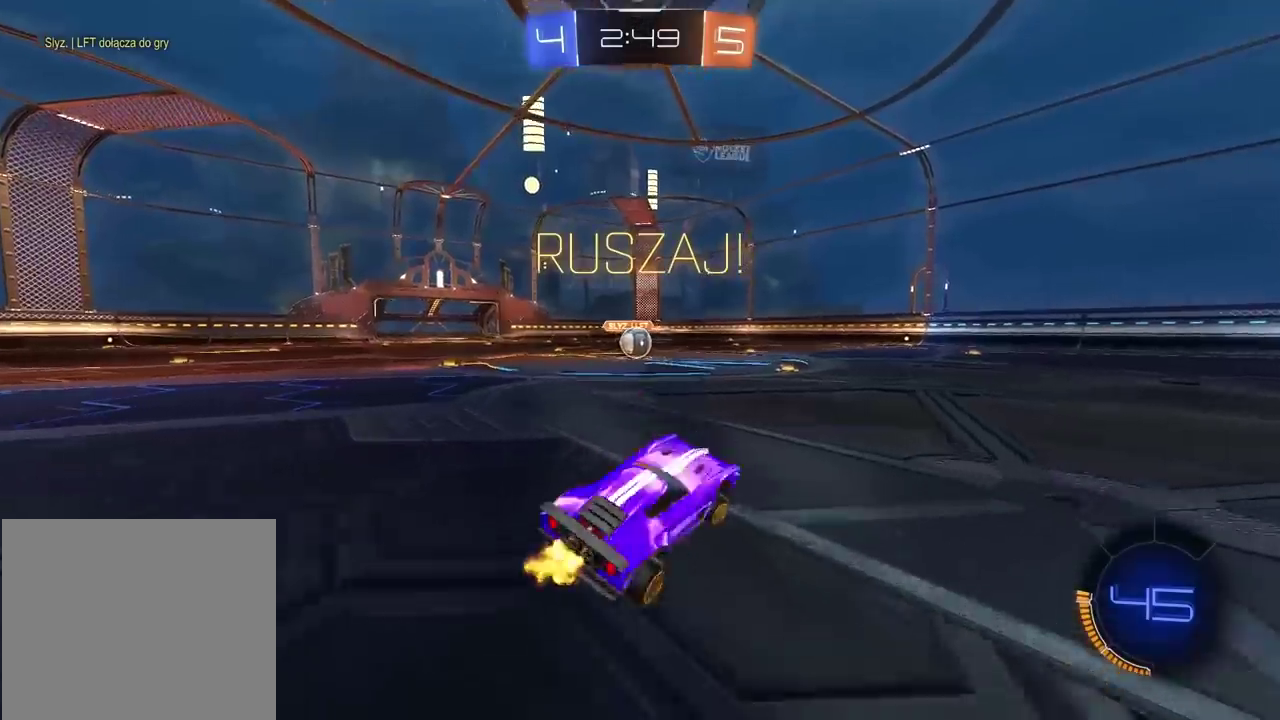
{"buttons": ["R2"], "left_stick": "right", "right_stick": "center", "events": []}
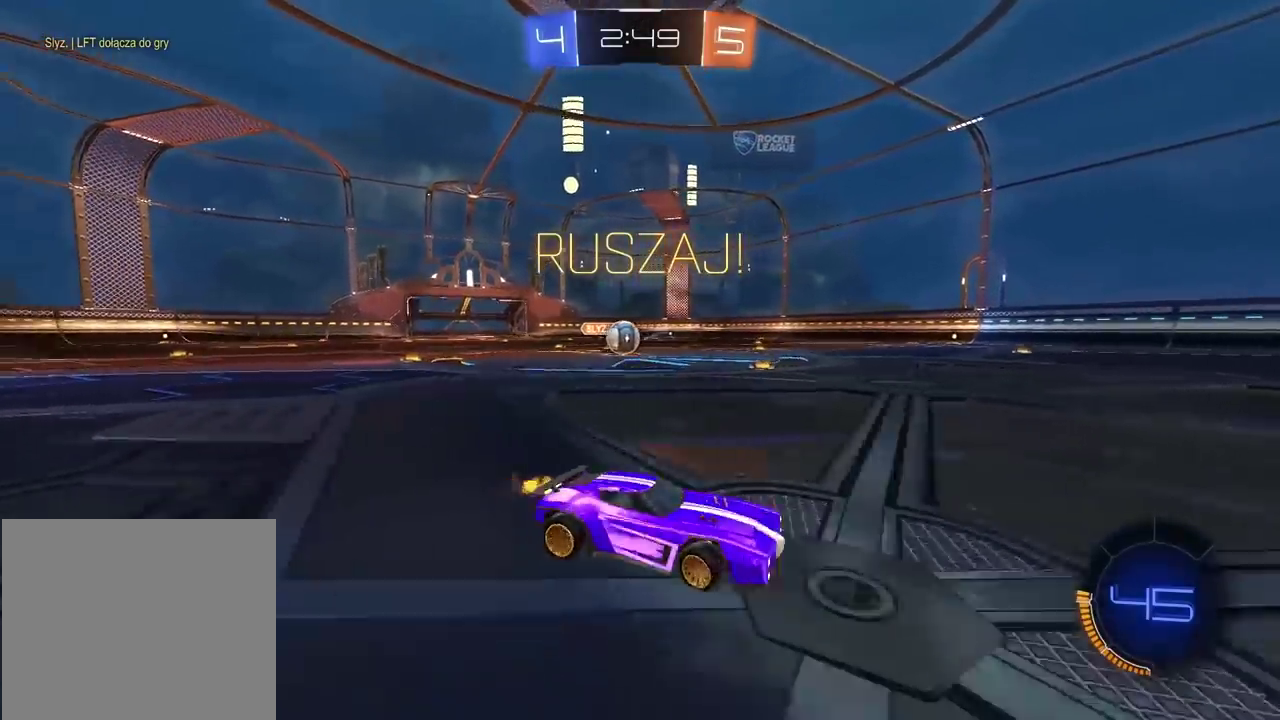
{"buttons": ["CROSS", "R2"], "left_stick": "down-left", "right_stick": "center", "events": [[83, "left_stick", "center"], [383, "left_stick", "down-left"], [417, "CROSS", "down"]]}
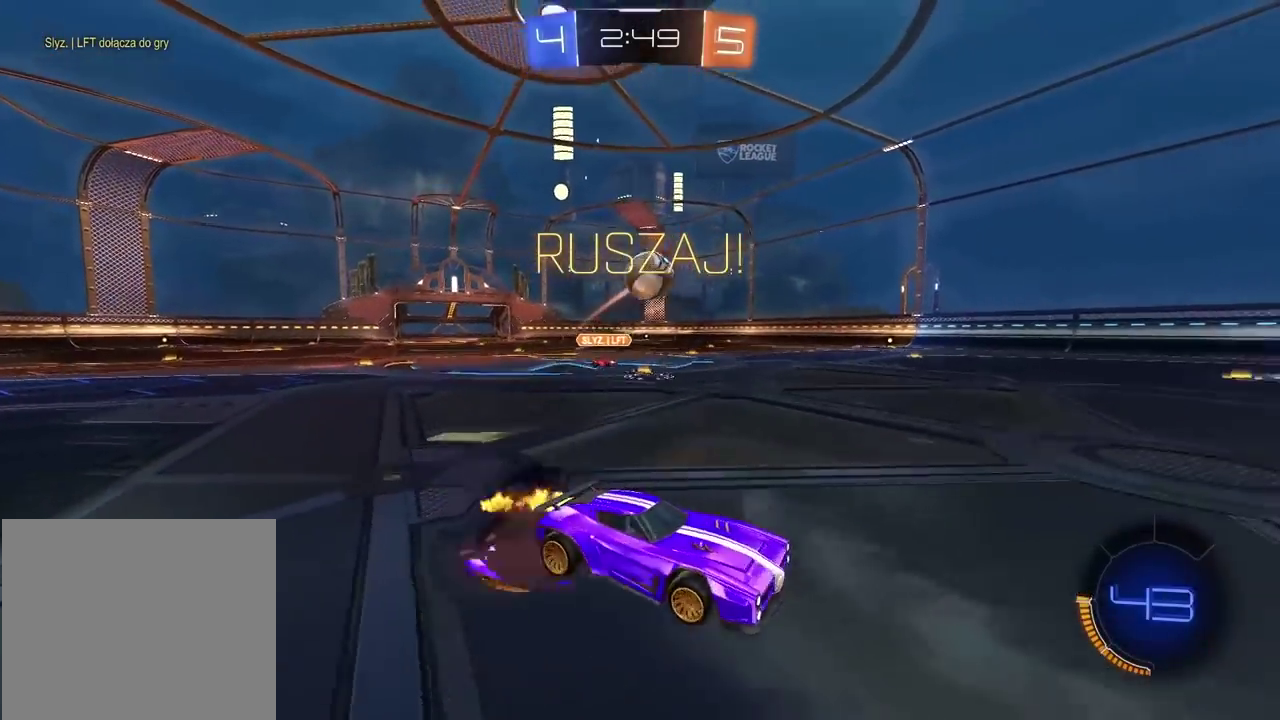
{"buttons": ["L2", "R2"], "left_stick": "center", "right_stick": "center", "events": [[17, "CROSS", "up"], [50, "left_stick", "center"], [83, "CROSS", "down"], [183, "left_stick", "down-left"], [250, "CROSS", "up"], [267, "L2", "down"], [283, "R2", "up"], [333, "left_stick", "left"], [417, "R2", "down"], [417, "left_stick", "center"]]}
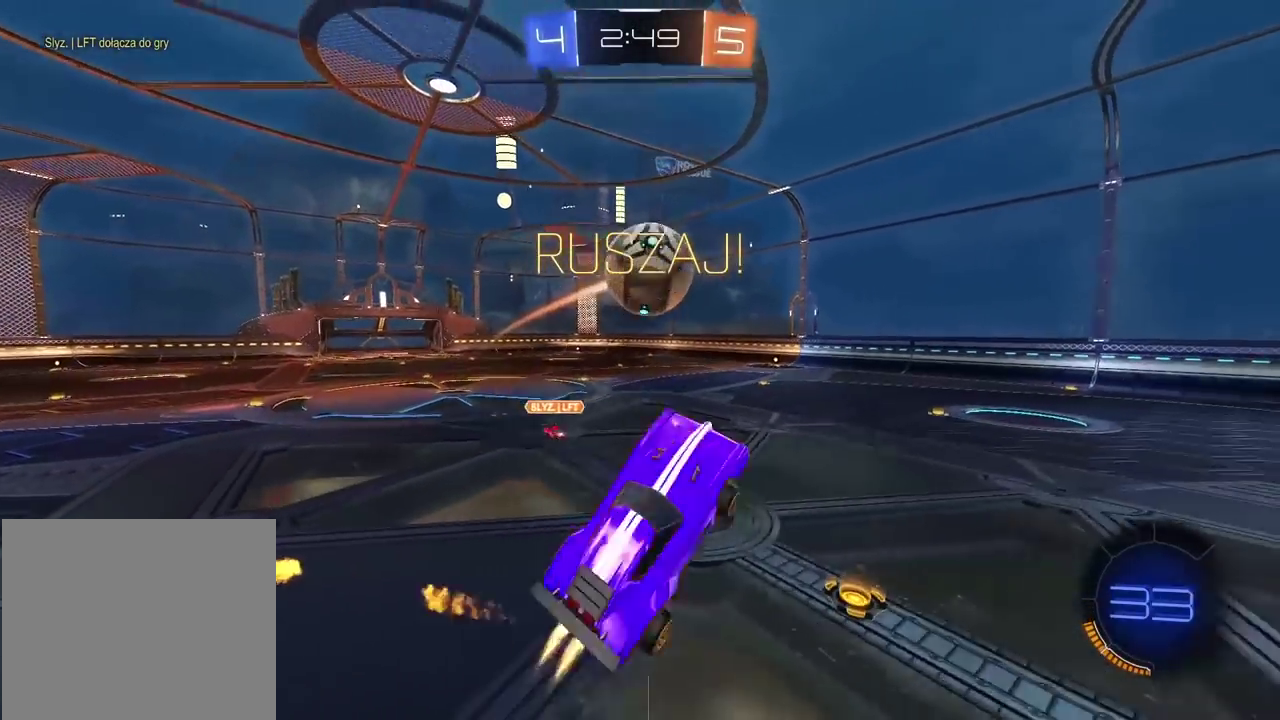
{"buttons": ["L2"], "left_stick": "center", "right_stick": "center", "events": [[117, "R2", "up"], [117, "left_stick", "up"], [183, "left_stick", "up-right"], [283, "left_stick", "right"], [450, "left_stick", "center"]]}
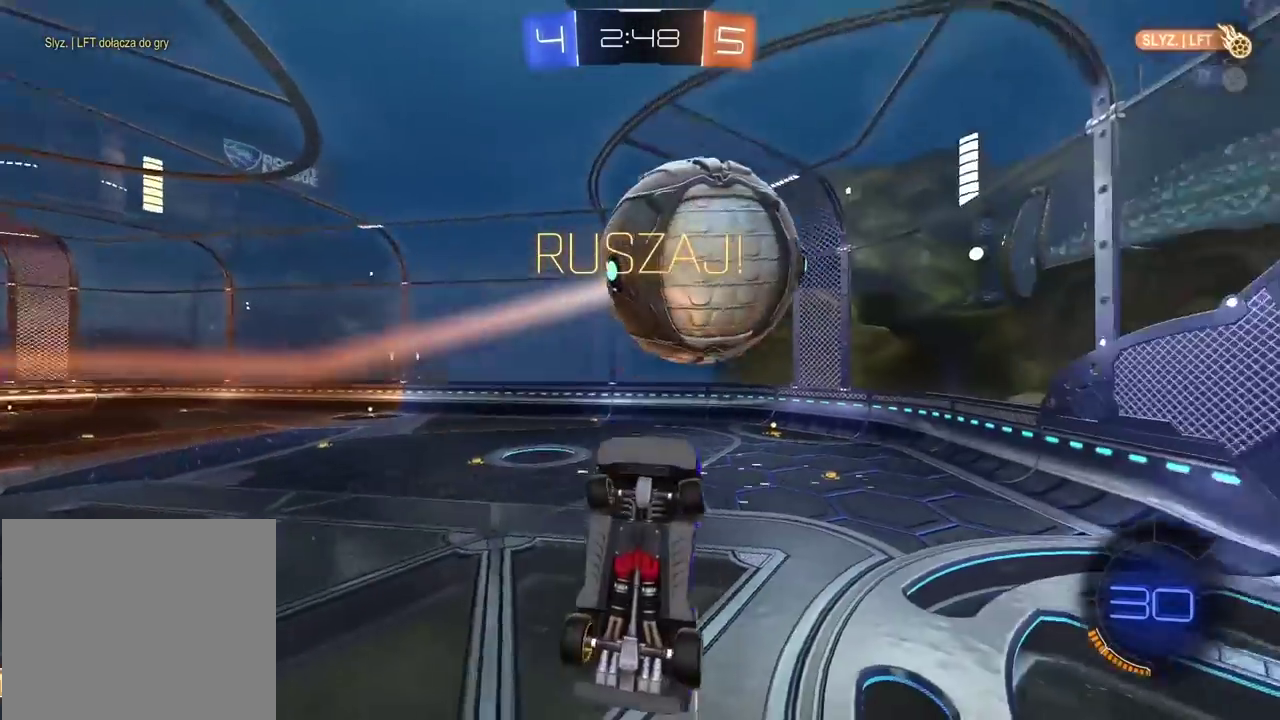
{"buttons": ["R2"], "left_stick": "center", "right_stick": "center", "events": [[67, "left_stick", "left"], [167, "left_stick", "center"], [183, "L2", "up"], [483, "R2", "down"]]}
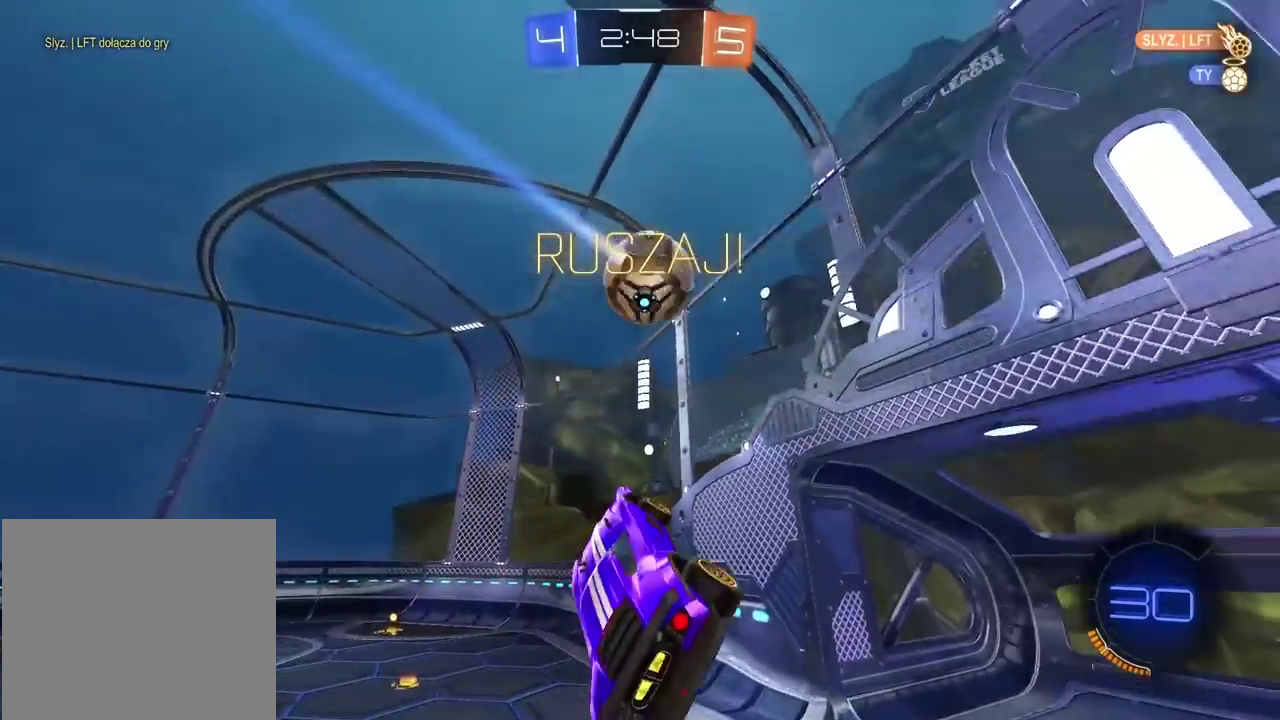
{"buttons": ["R2"], "left_stick": "down-left", "right_stick": "center", "events": [[117, "left_stick", "left"], [200, "left_stick", "down-left"]]}
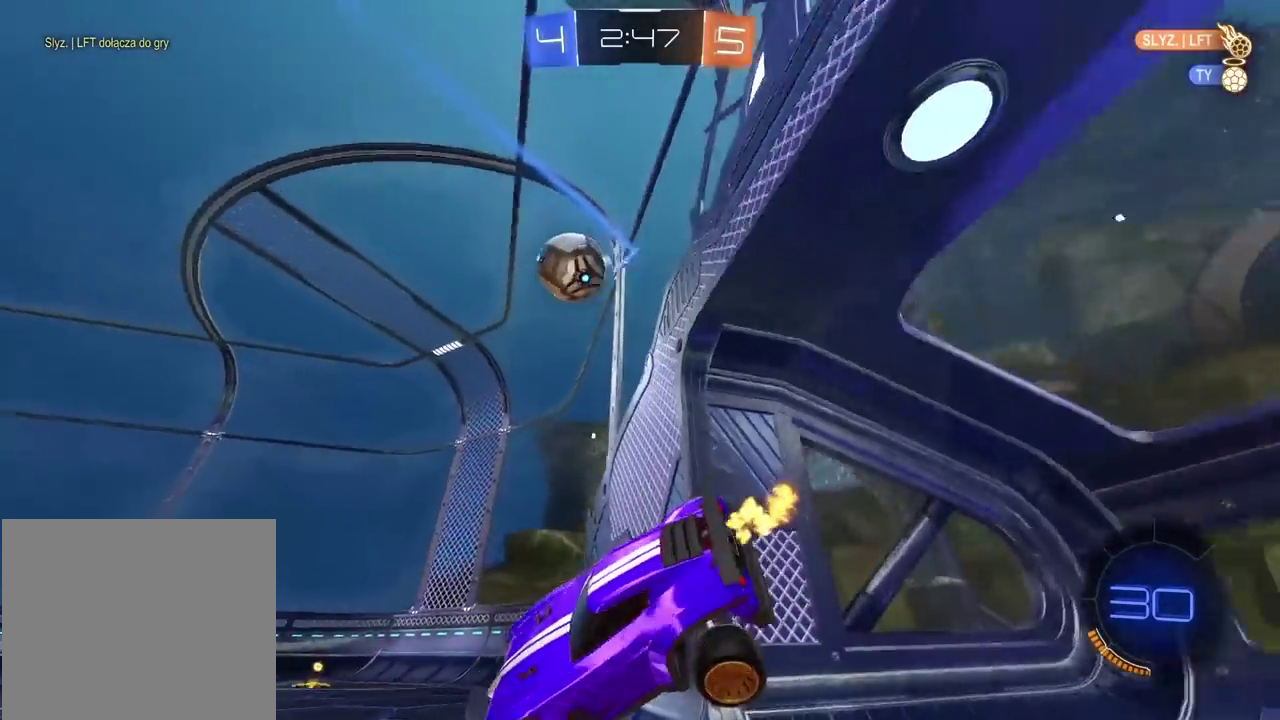
{"buttons": ["R2"], "left_stick": "center", "right_stick": "center", "events": [[17, "left_stick", "center"]]}
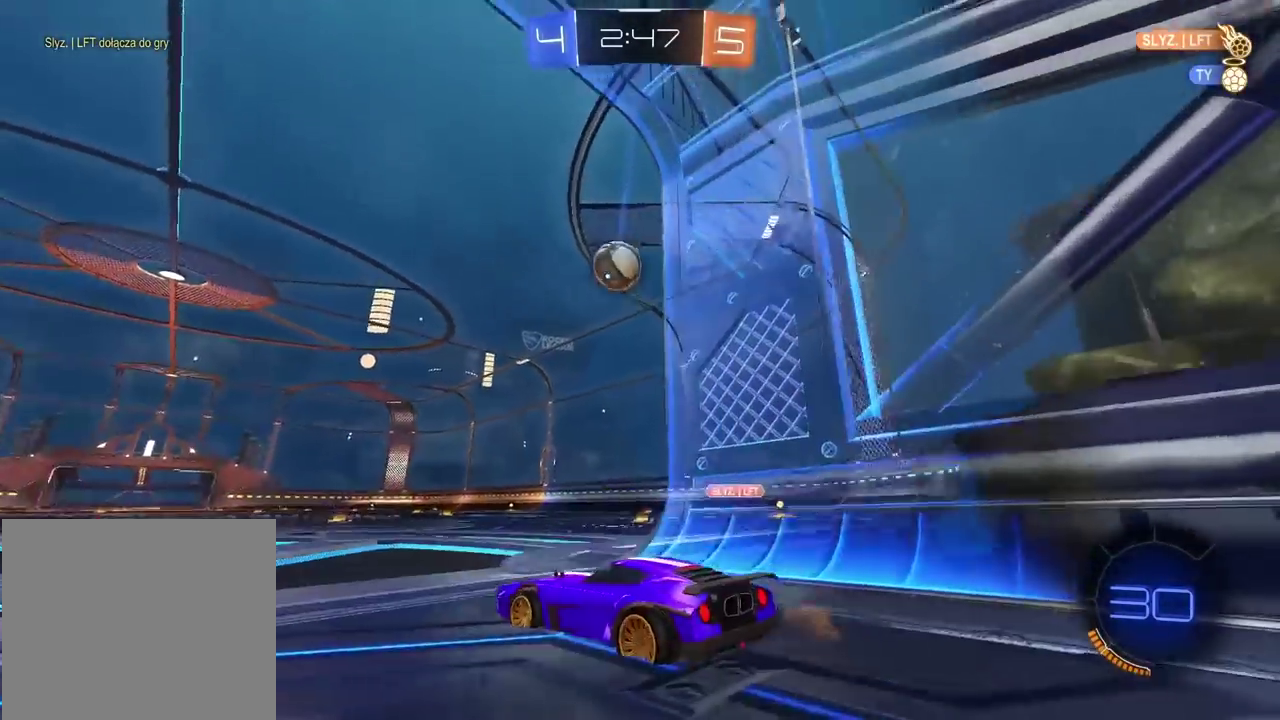
{"buttons": ["R2"], "left_stick": "left", "right_stick": "center", "events": [[50, "left_stick", "left"], [133, "left_stick", "center"], [467, "left_stick", "left"]]}
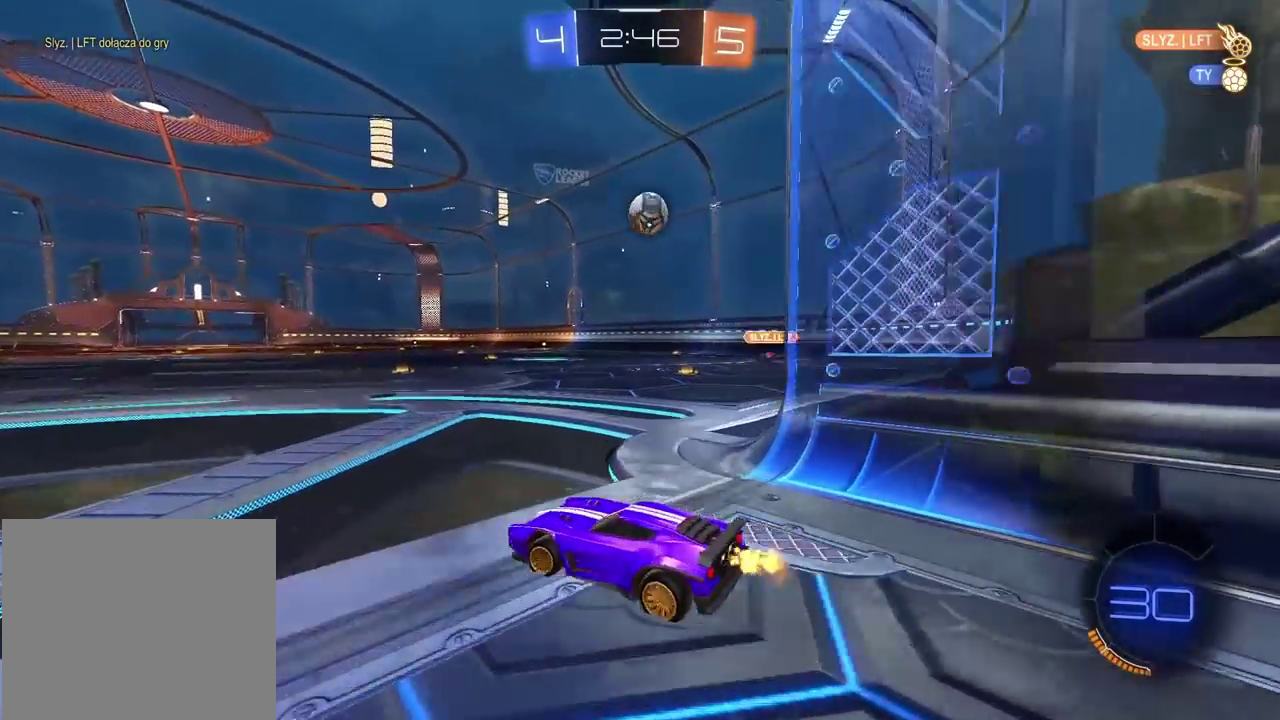
{"buttons": ["R2"], "left_stick": "center", "right_stick": "center", "events": [[333, "left_stick", "center"]]}
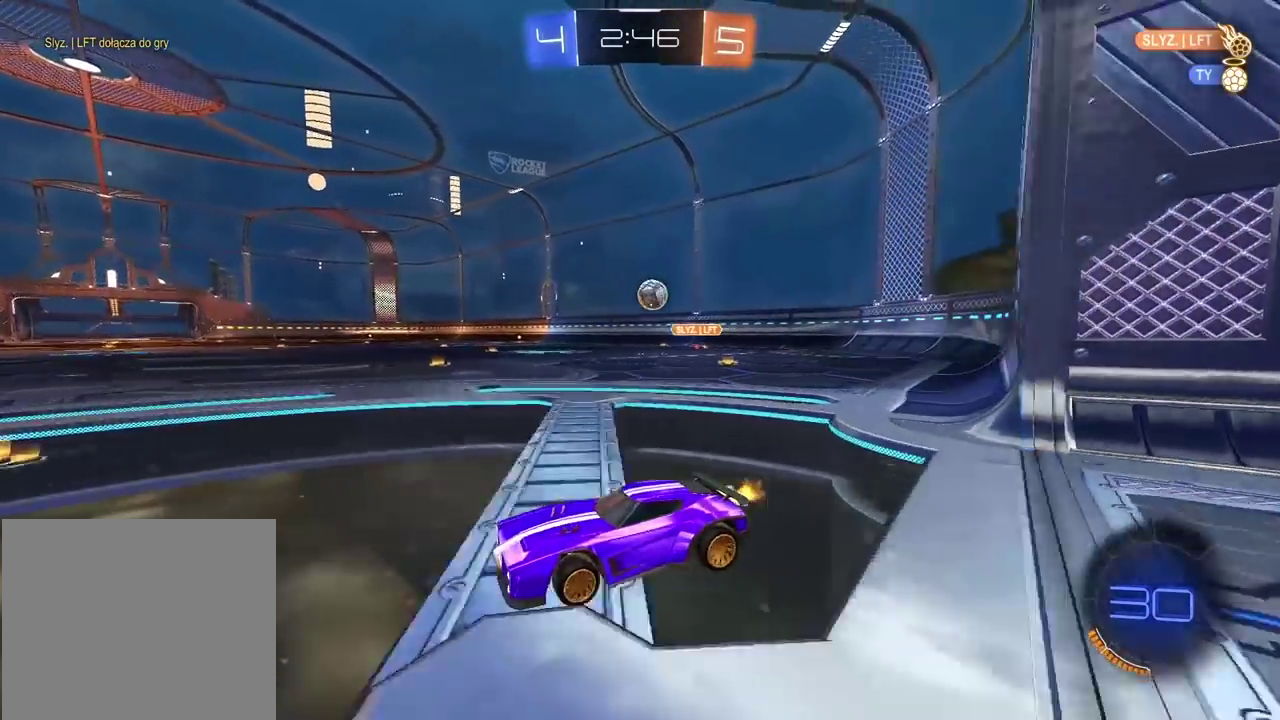
{"buttons": ["R2"], "left_stick": "left", "right_stick": "center", "events": [[33, "left_stick", "left"]]}
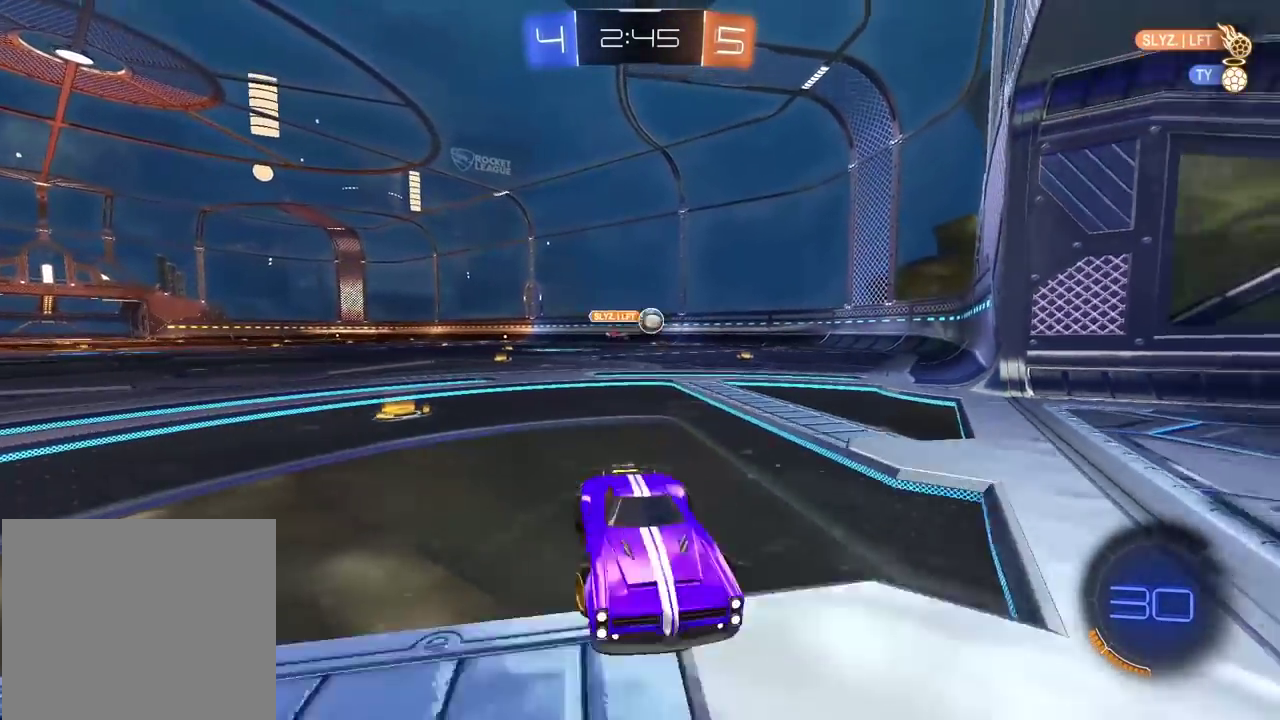
{"buttons": [], "left_stick": "left", "right_stick": "center", "events": [[200, "R2", "up"]]}
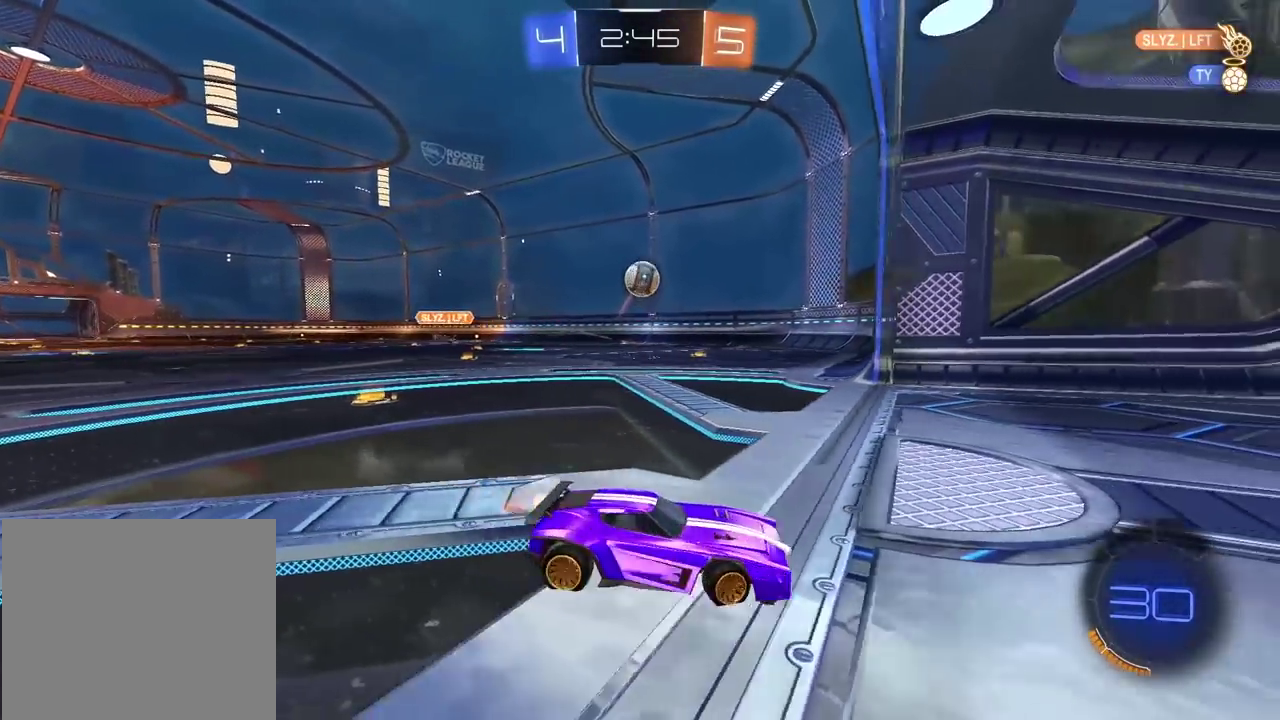
{"buttons": ["CROSS", "R2"], "left_stick": "center", "right_stick": "center", "events": [[167, "CROSS", "down"], [317, "CROSS", "up"], [383, "left_stick", "center"], [417, "R2", "down"], [433, "CROSS", "down"]]}
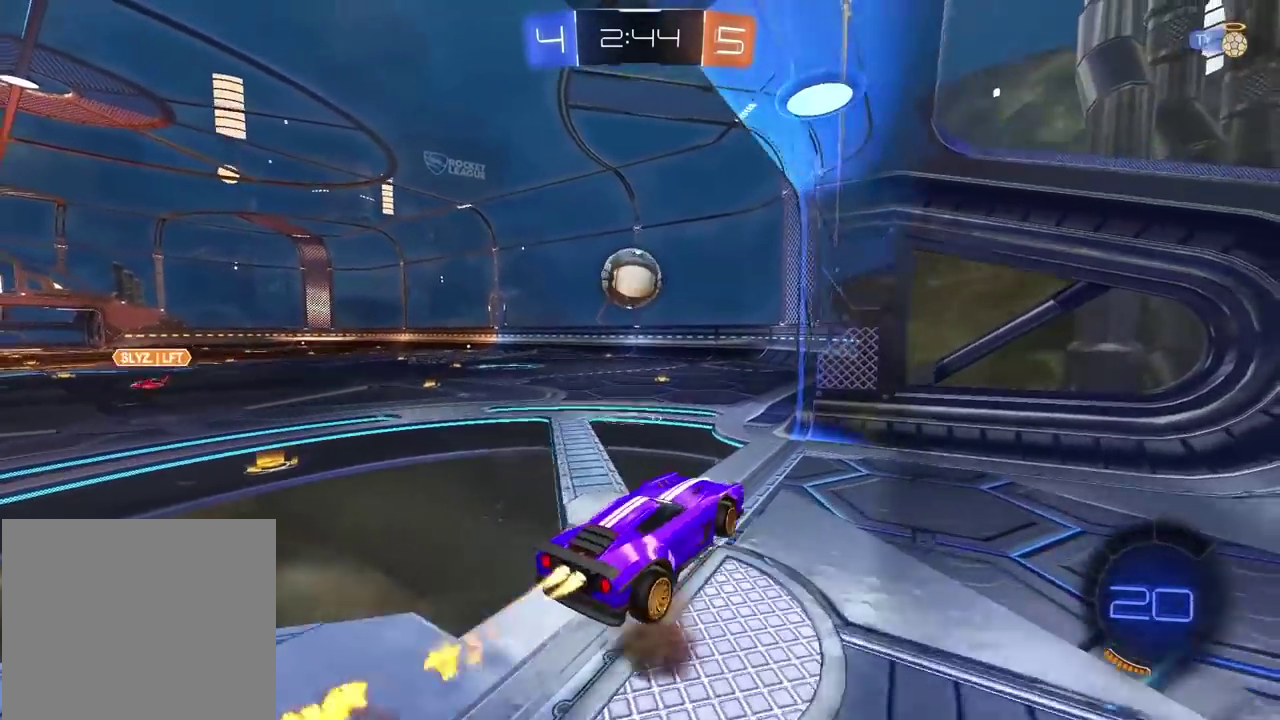
{"buttons": ["R2"], "left_stick": "center", "right_stick": "center", "events": [[33, "left_stick", "left"], [233, "left_stick", "up-left"], [317, "left_stick", "center"], [500, "CROSS", "up"]]}
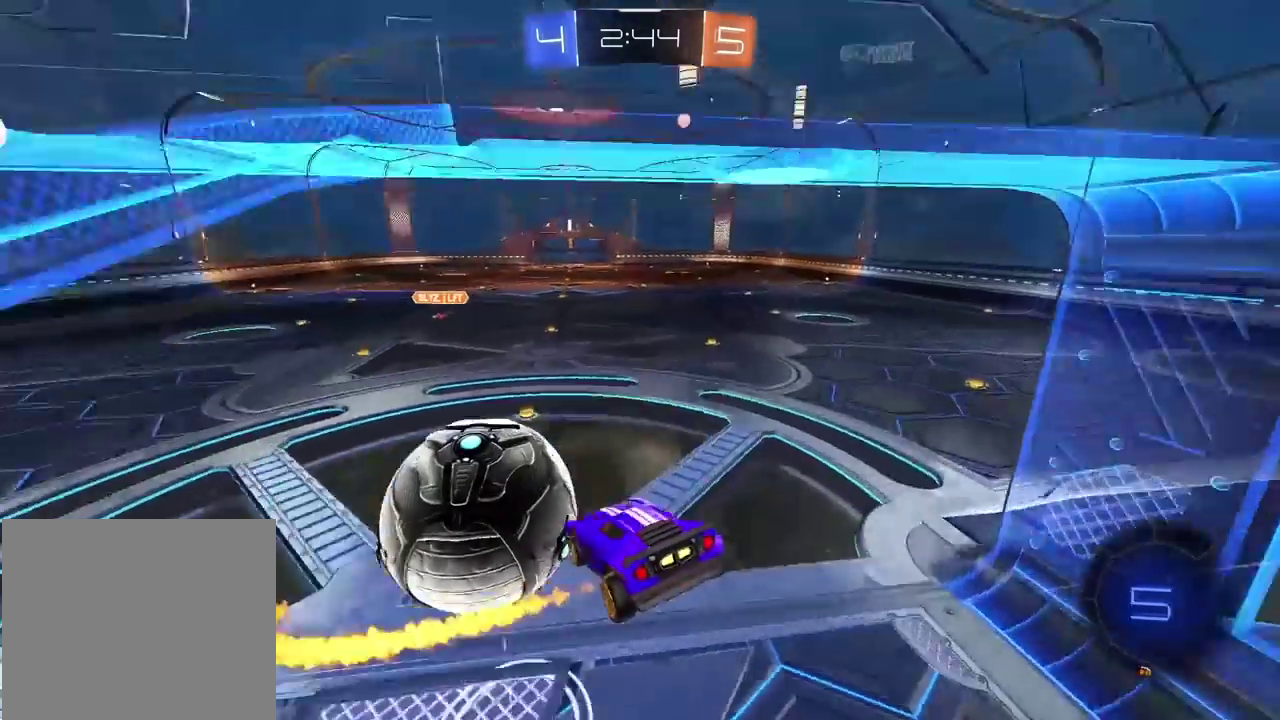
{"buttons": [], "left_stick": "center", "right_stick": "center", "events": [[117, "R2", "up"]]}
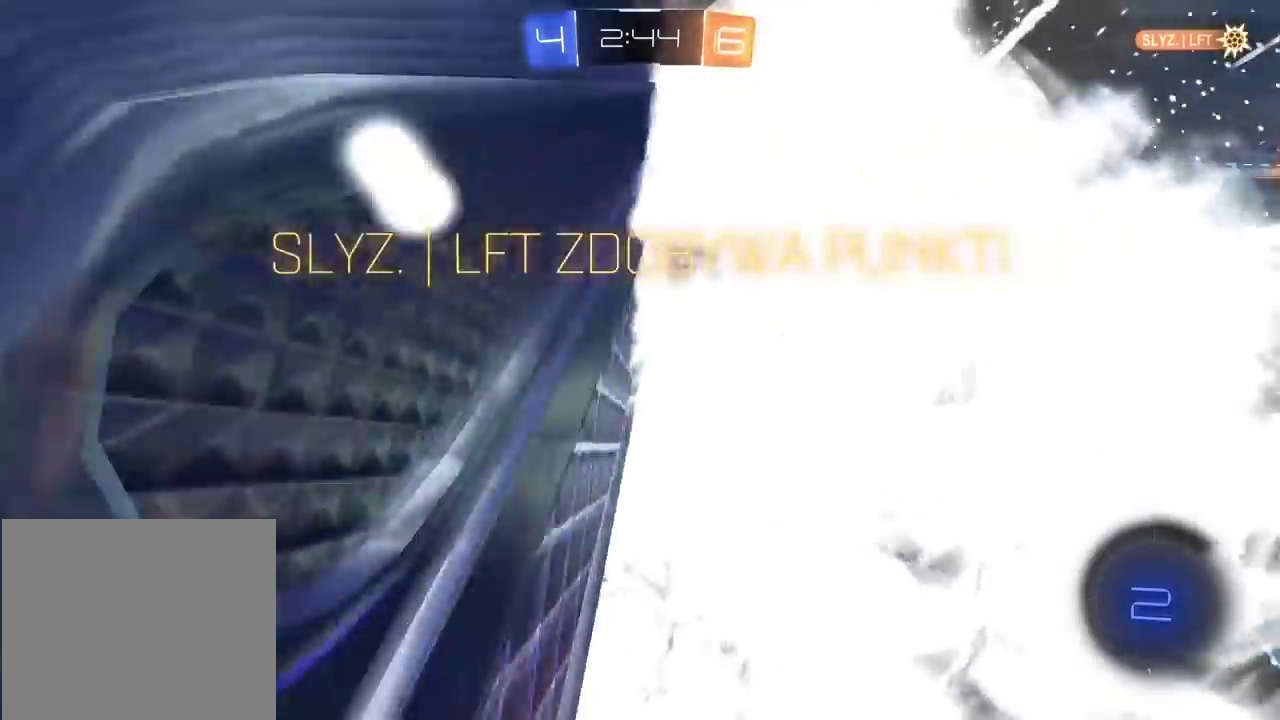
{"buttons": [], "left_stick": "center", "right_stick": "center", "events": []}
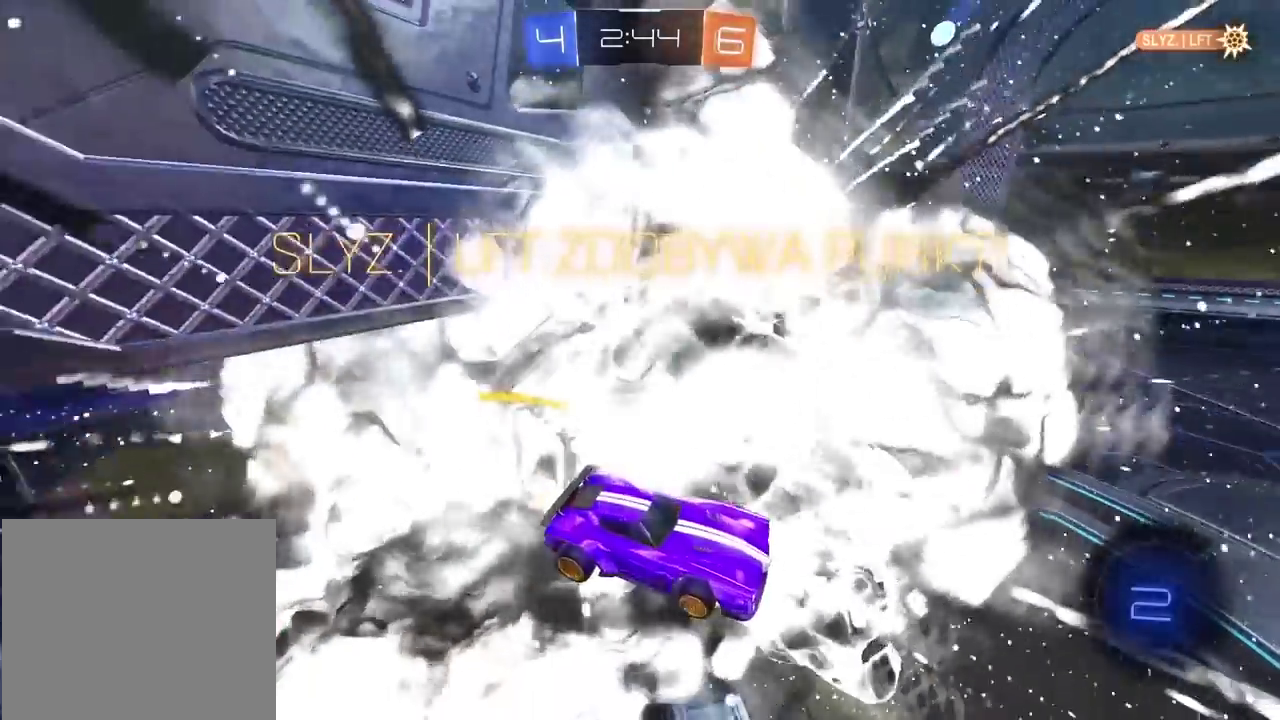
{"buttons": [], "left_stick": "center", "right_stick": "center", "events": []}
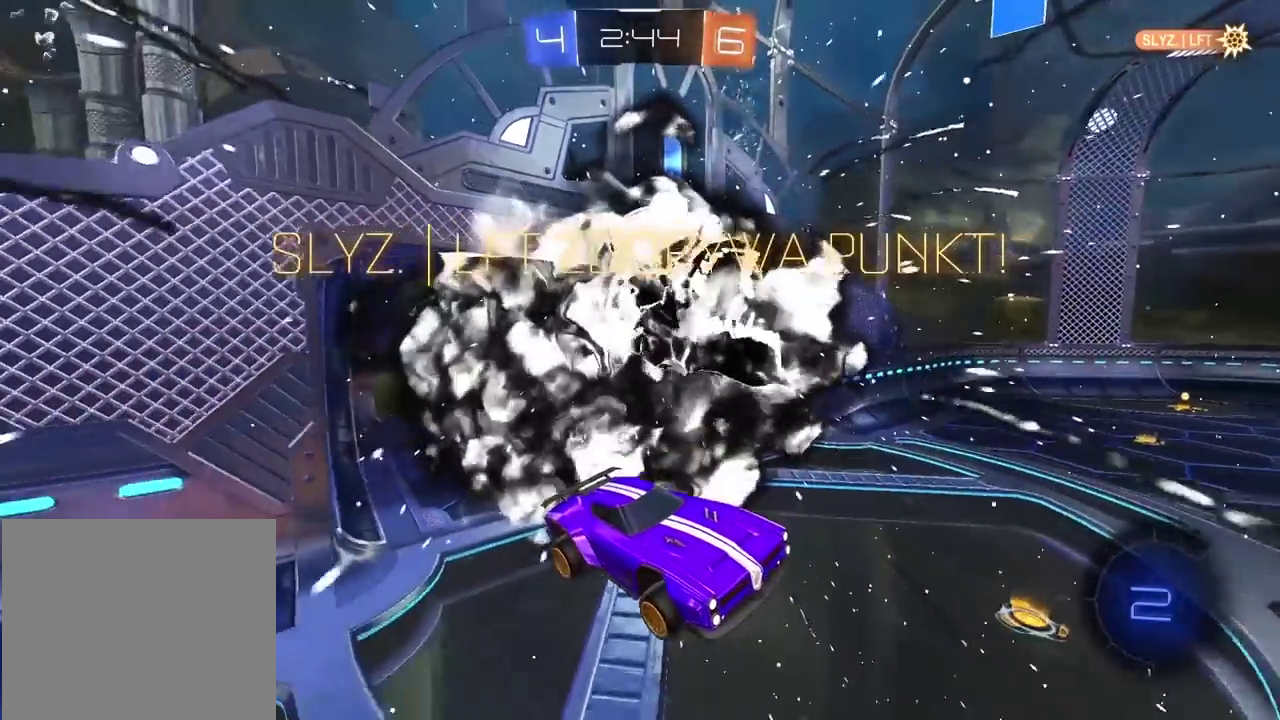
{"buttons": [], "left_stick": "center", "right_stick": "center", "events": []}
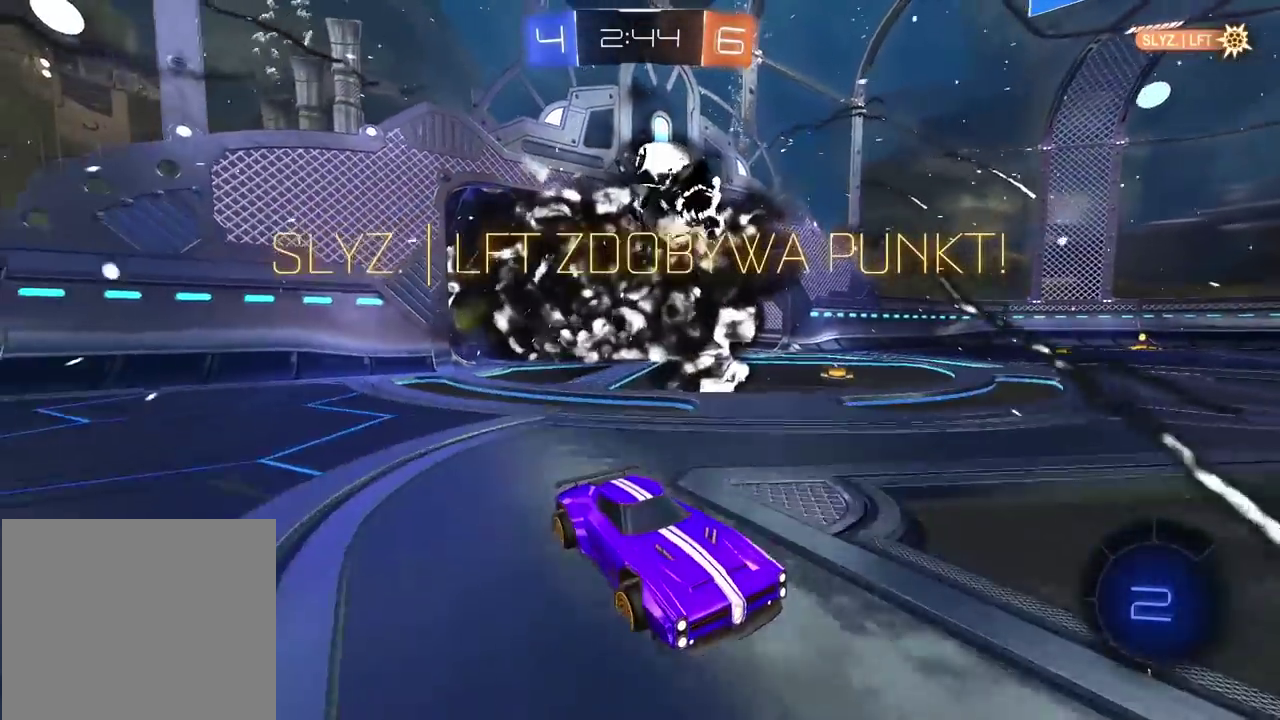
{"buttons": [], "left_stick": "center", "right_stick": "center", "events": []}
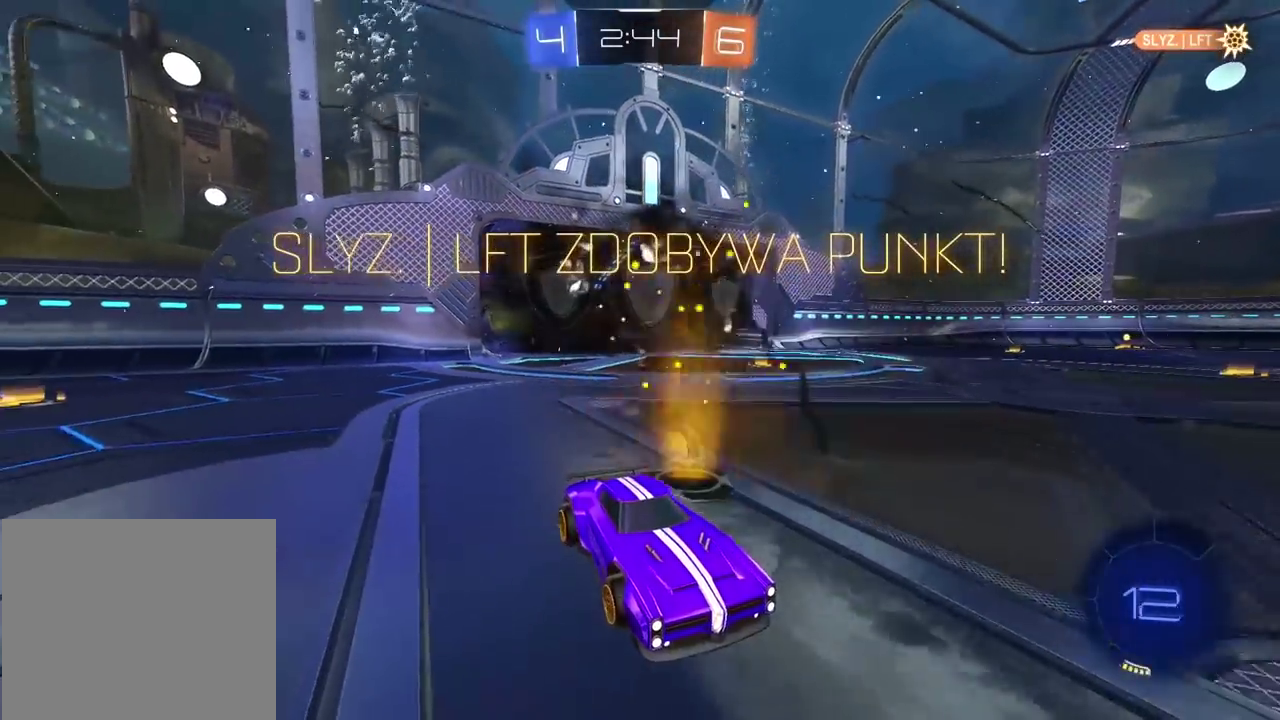
{"buttons": [], "left_stick": "center", "right_stick": "center", "events": []}
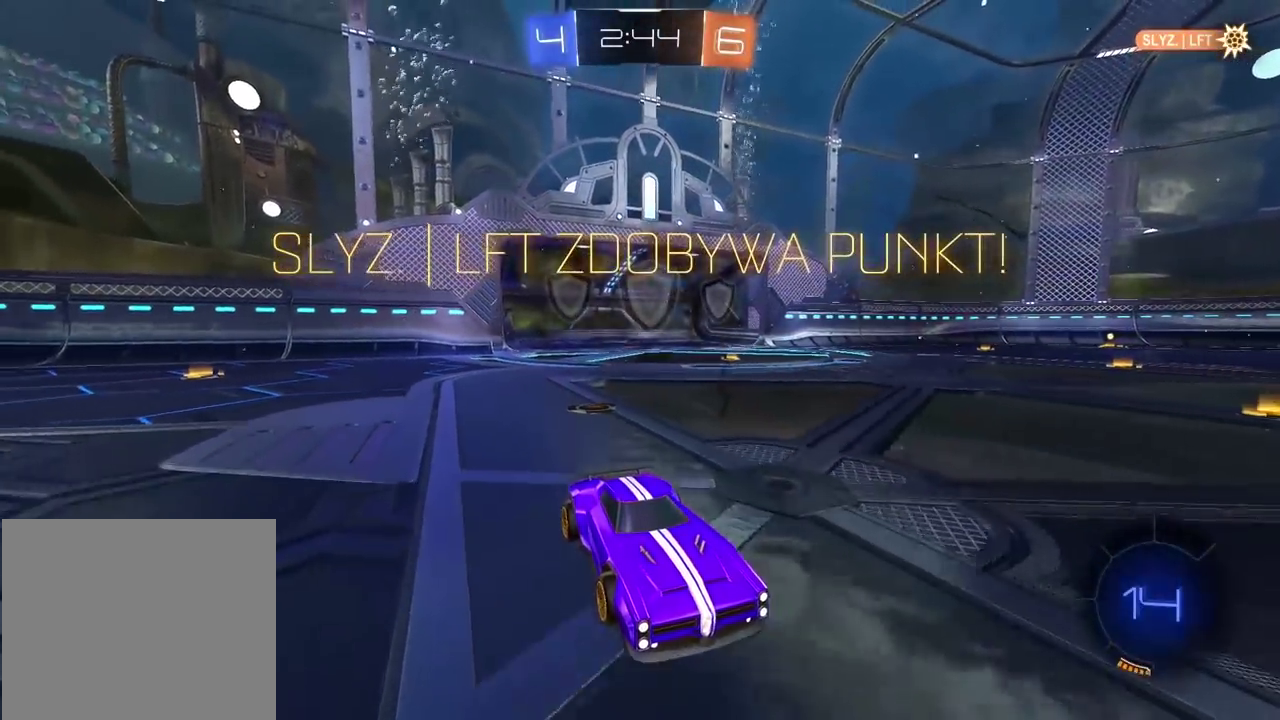
{"buttons": [], "left_stick": "center", "right_stick": "center", "events": []}
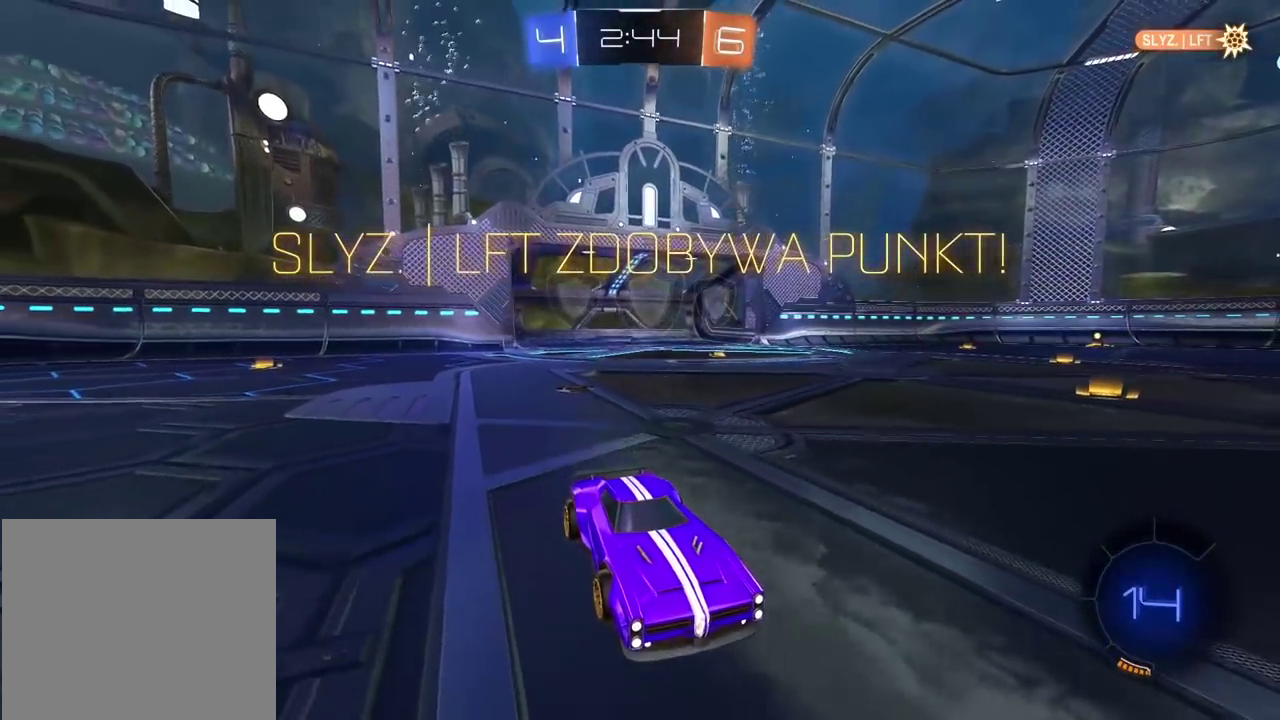
{"buttons": ["CROSS"], "left_stick": "center", "right_stick": "center", "events": [[133, "CROSS", "down"], [267, "CROSS", "up"], [333, "CROSS", "down"], [450, "CROSS", "up"], [500, "CROSS", "down"]]}
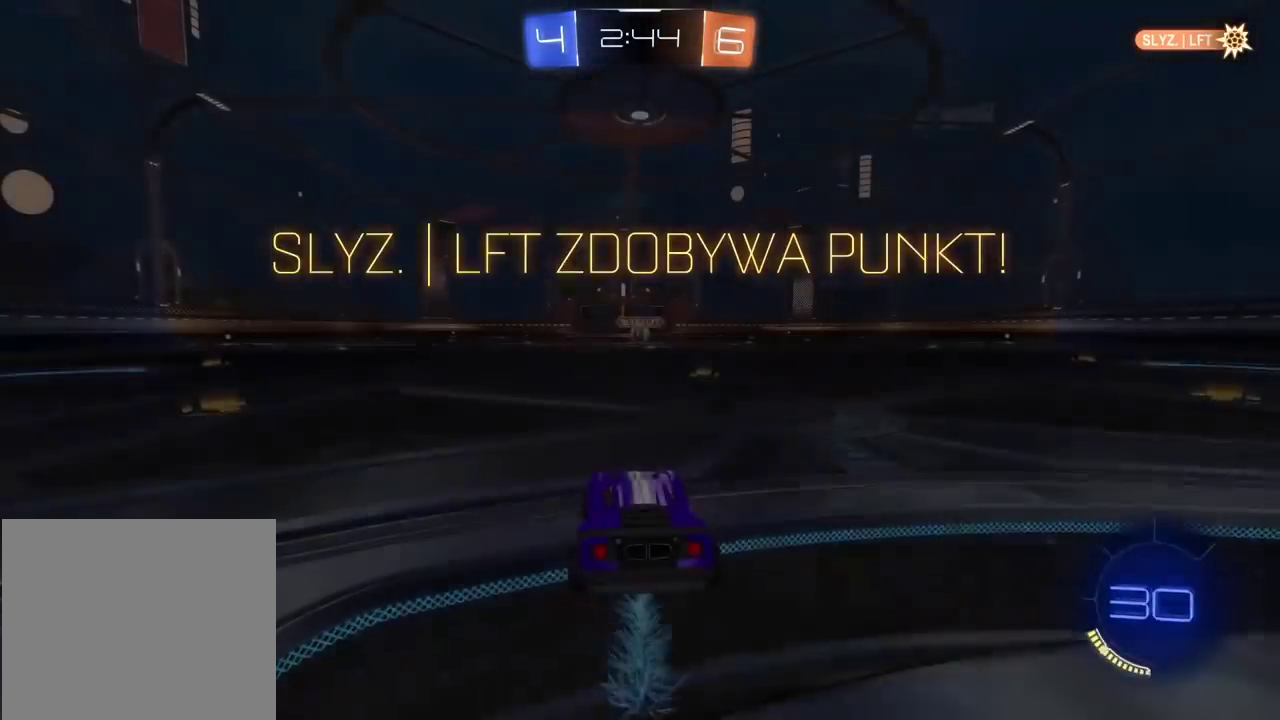
{"buttons": [], "left_stick": "center", "right_stick": "center", "events": [[117, "CROSS", "up"], [167, "CROSS", "down"], [267, "CROSS", "up"]]}
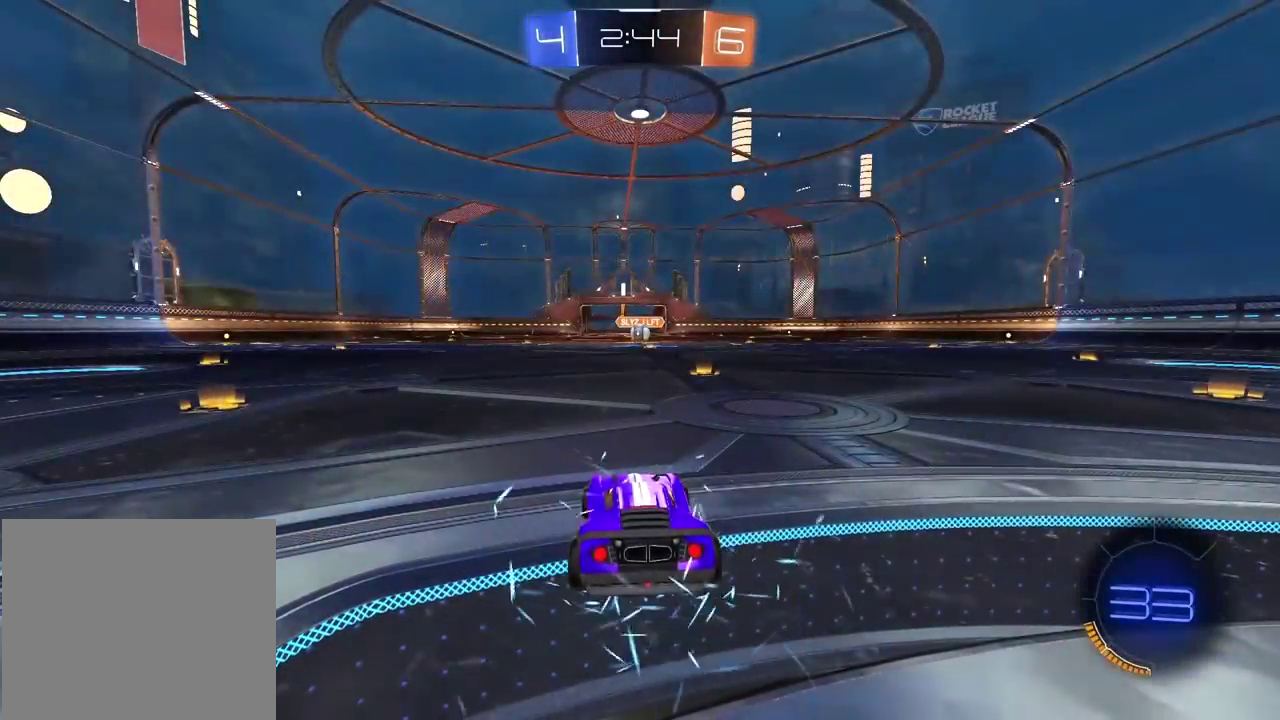
{"buttons": ["CIRCLE", "R2"], "left_stick": "center", "right_stick": "center", "events": [[83, "TRIANGLE", "down"], [167, "TRIANGLE", "up"], [217, "CIRCLE", "down"], [217, "R2", "down"], [233, "left_stick", "up-right"], [367, "left_stick", "center"]]}
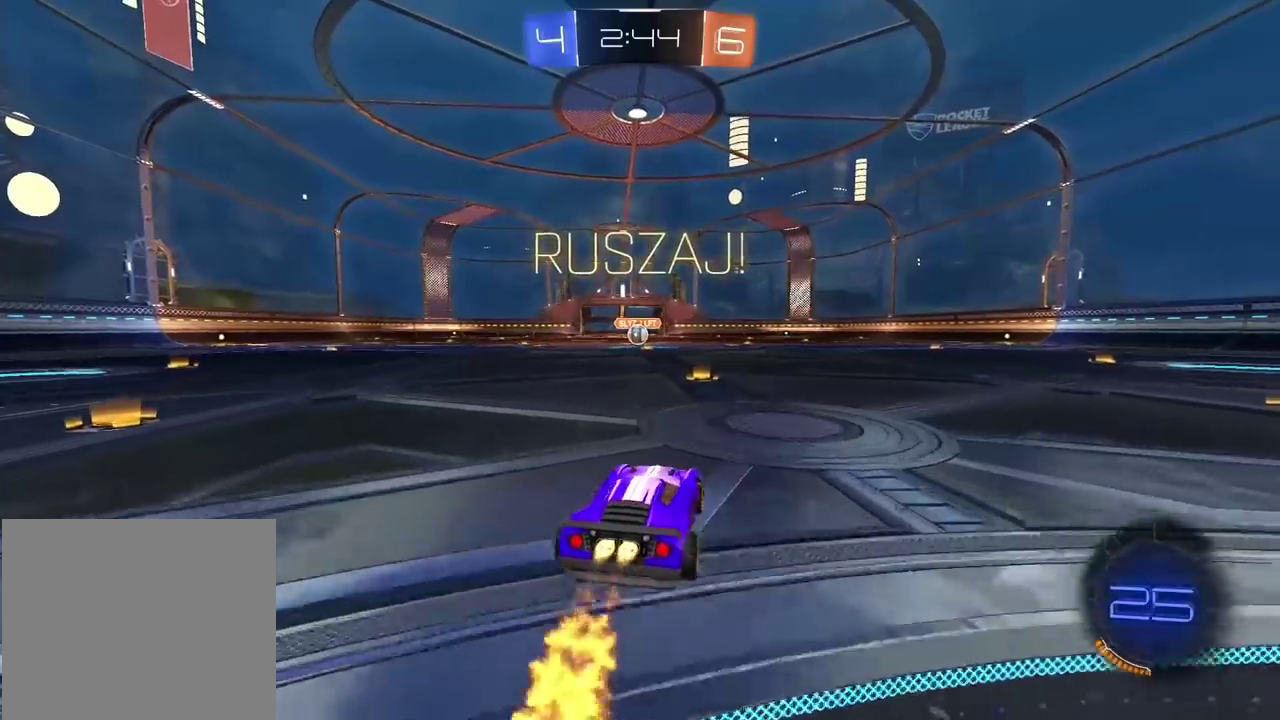
{"buttons": ["CROSS", "CIRCLE", "R2"], "left_stick": "down-right", "right_stick": "center", "events": [[167, "left_stick", "up"], [200, "CROSS", "down"], [267, "CROSS", "up"], [283, "CIRCLE", "up"], [283, "left_stick", "center"], [367, "CIRCLE", "down"], [383, "CROSS", "down"], [483, "left_stick", "down-right"]]}
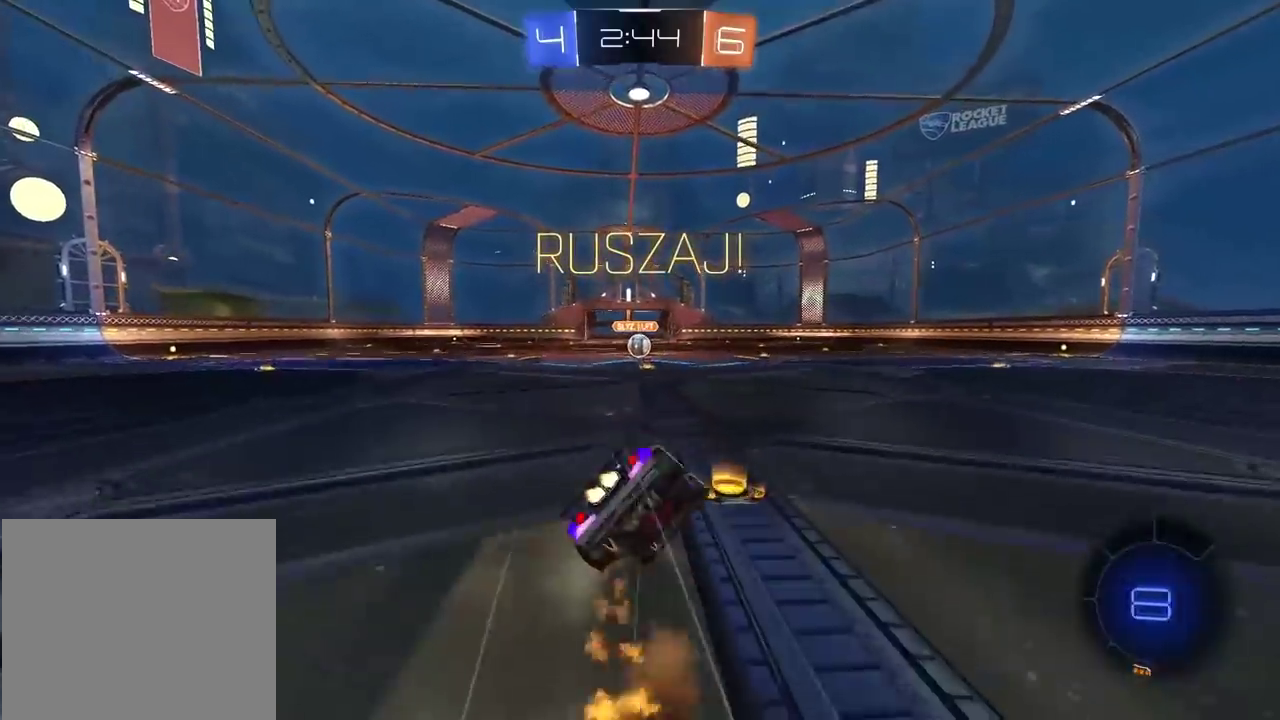
{"buttons": ["CIRCLE", "R2"], "left_stick": "down-left", "right_stick": "center", "events": [[67, "left_stick", "down"], [133, "left_stick", "center"], [317, "left_stick", "down-left"], [400, "CROSS", "up"]]}
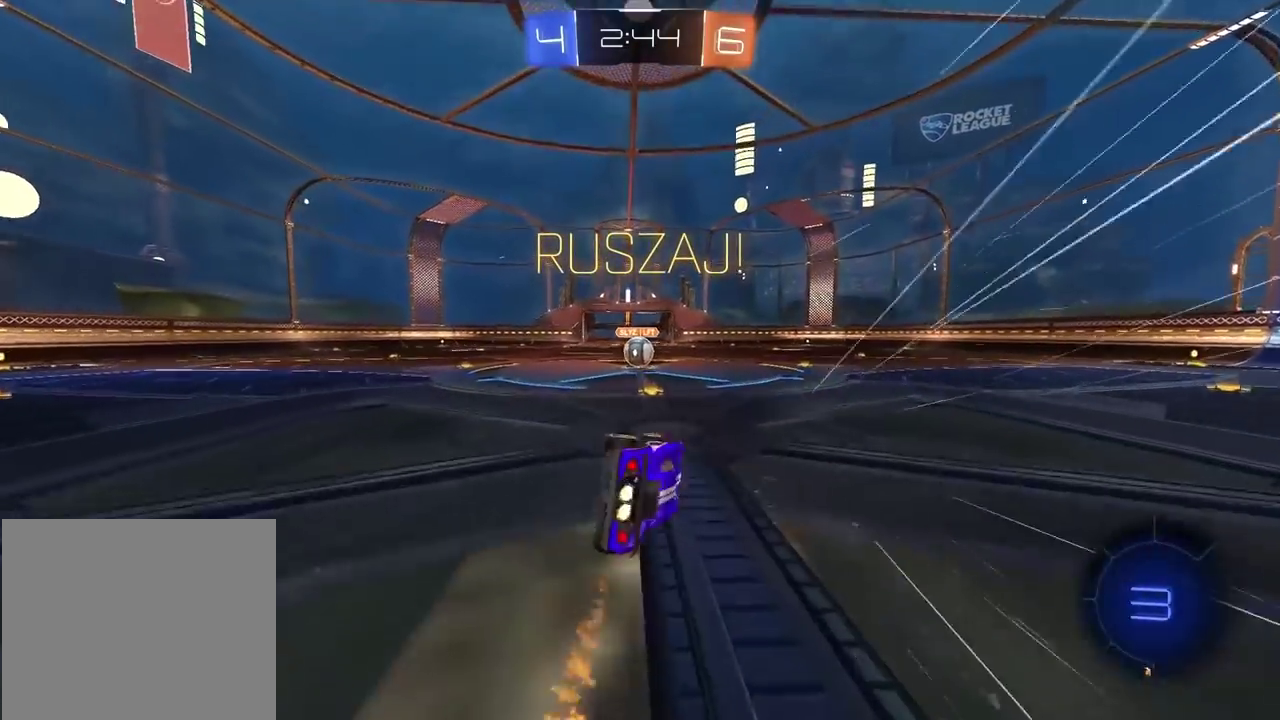
{"buttons": ["R2"], "left_stick": "center", "right_stick": "center", "events": [[83, "left_stick", "center"], [100, "CIRCLE", "up"]]}
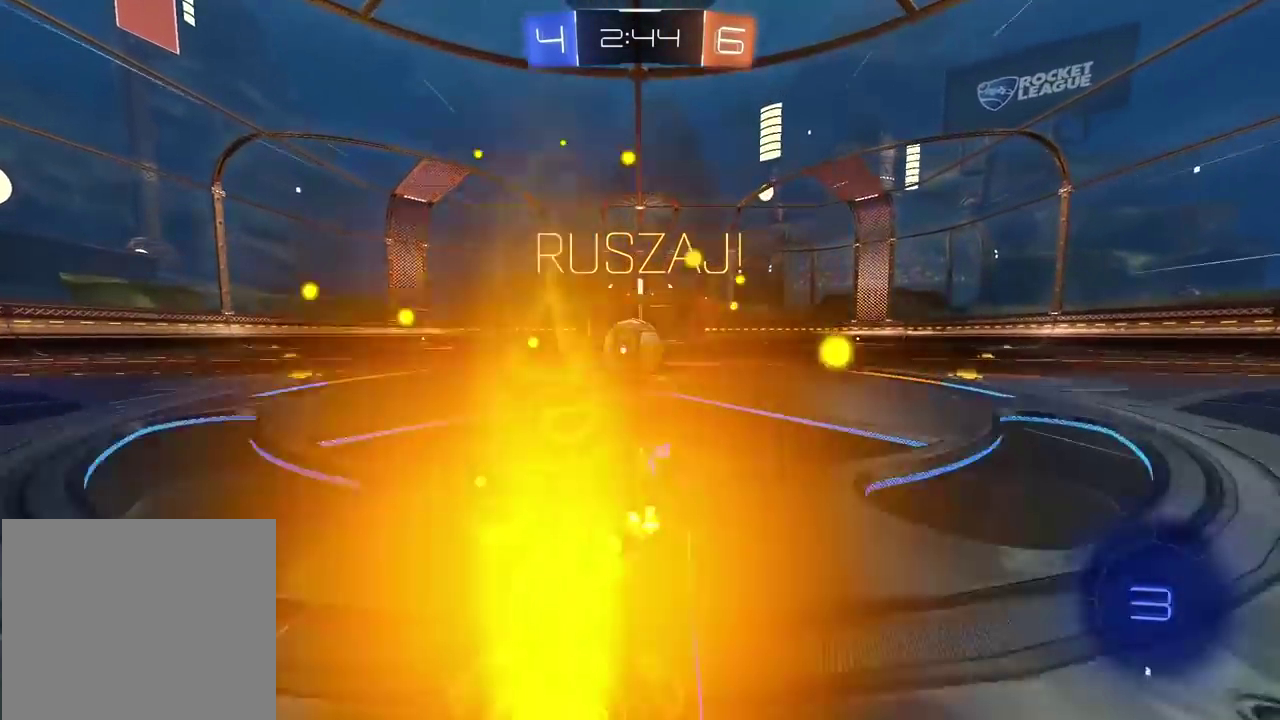
{"buttons": ["R2"], "left_stick": "up-left", "right_stick": "center", "events": [[83, "CROSS", "down"], [183, "CROSS", "up"], [233, "left_stick", "up-left"], [267, "CROSS", "down"], [283, "left_stick", "center"], [400, "CROSS", "up"], [500, "left_stick", "up-left"]]}
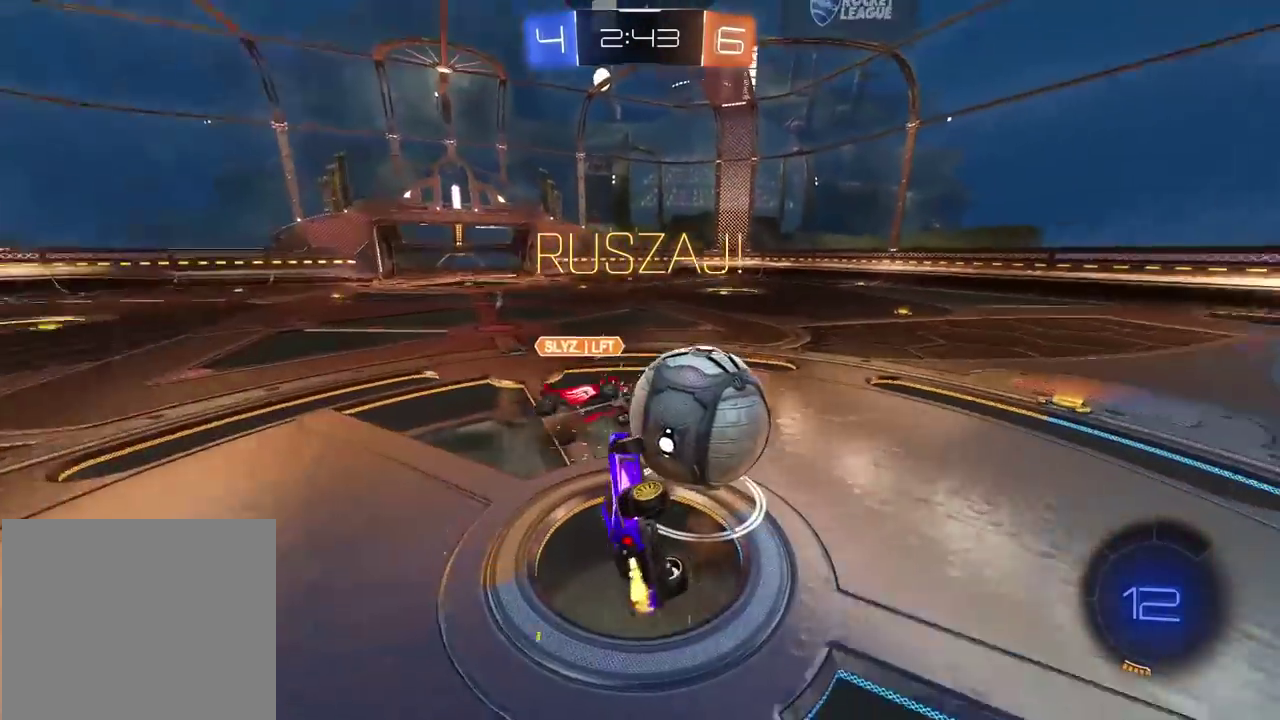
{"buttons": ["R2"], "left_stick": "left", "right_stick": "center", "events": [[100, "left_stick", "left"]]}